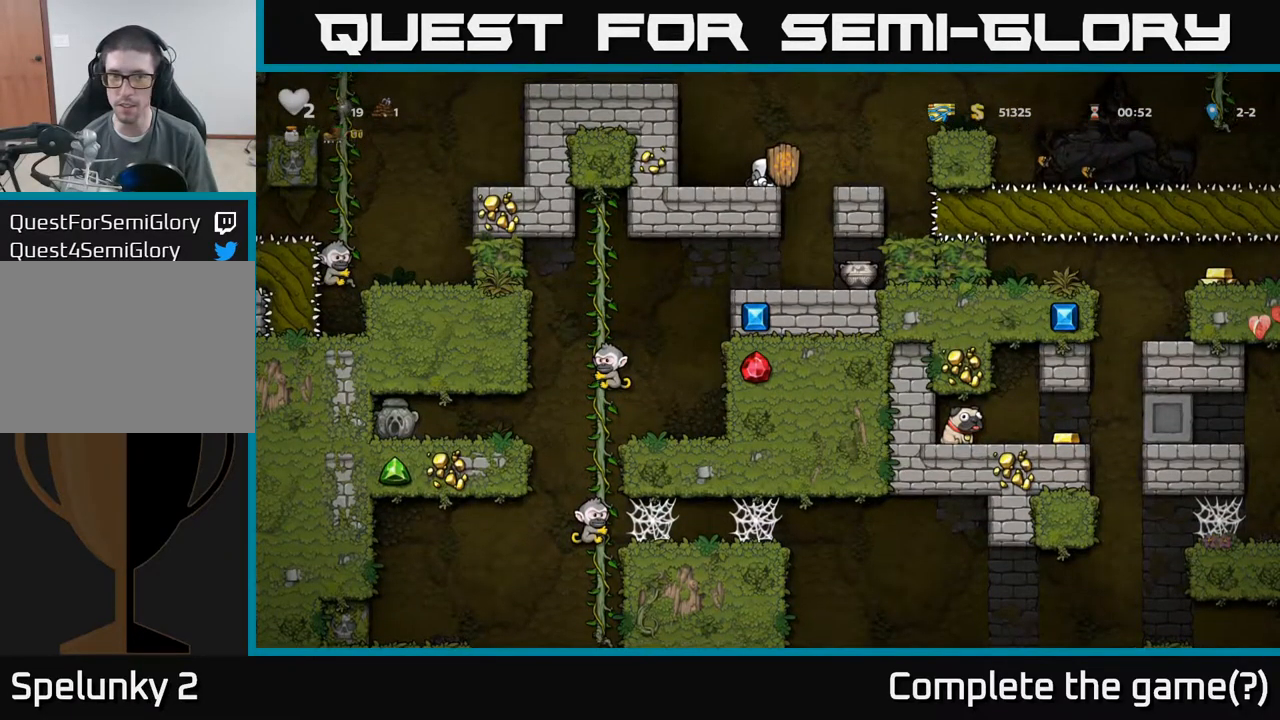
Gameplay with a controller (Xbox layout); each line is a JSON object with the inputs held at the frame after it (dt_ms = milliseconds from this image to that frame). "events" lists button and stick changes between this image and that frame as [ms after this image, input, new state], when the widget could be followed in between. Not read: L3 R3 right_stick.
{"dt_ms": 1000, "buttons": [], "left_stick": "center"}
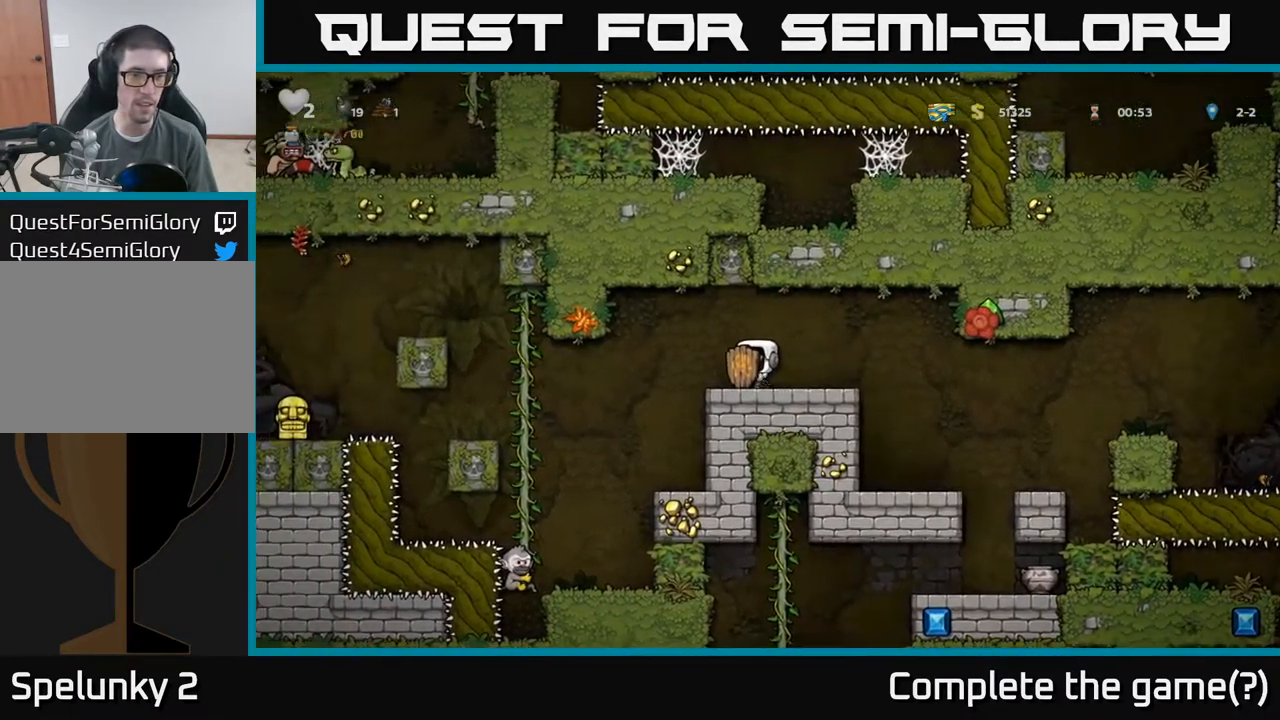
{"dt_ms": 500, "buttons": [], "left_stick": "right", "events": [[234, "left_stick", "left"], [400, "left_stick", "center"], [484, "left_stick", "right"]]}
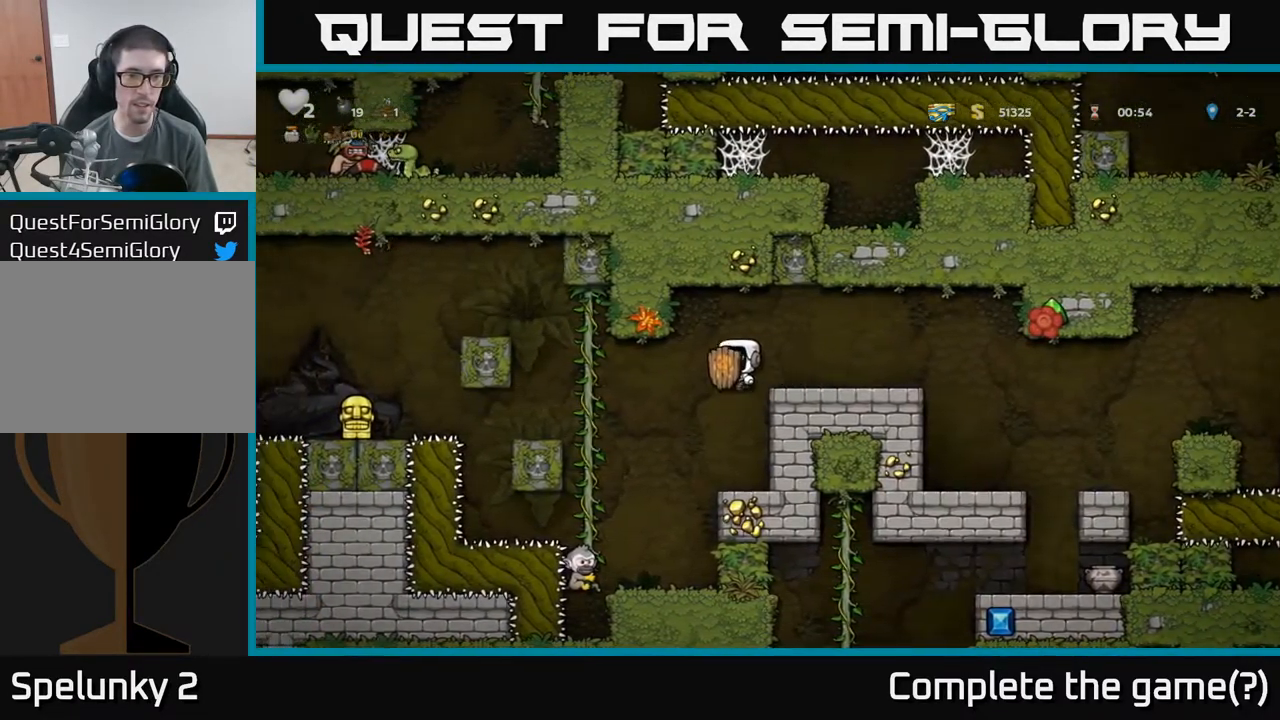
{"dt_ms": 500, "buttons": [], "left_stick": "center", "events": [[67, "left_stick", "center"]]}
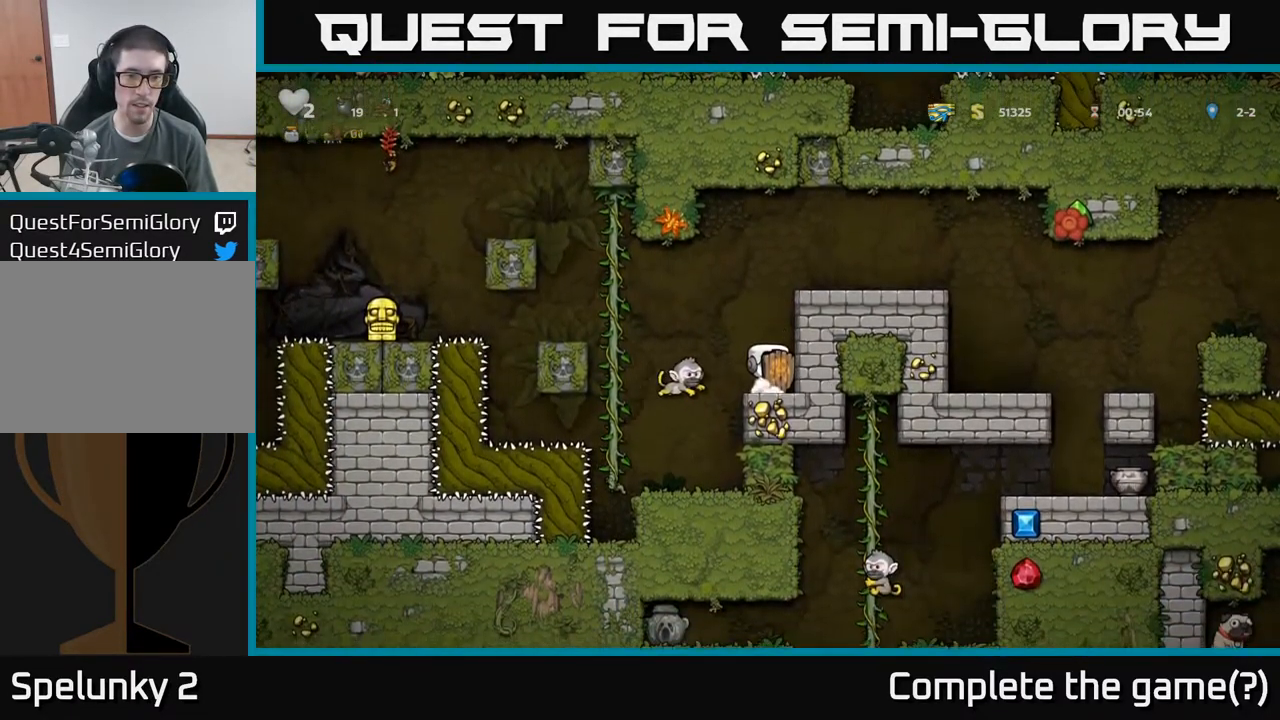
{"dt_ms": 500, "buttons": [], "left_stick": "center", "events": [[50, "A", "down"], [117, "left_stick", "right"], [350, "A", "up"], [384, "left_stick", "center"]]}
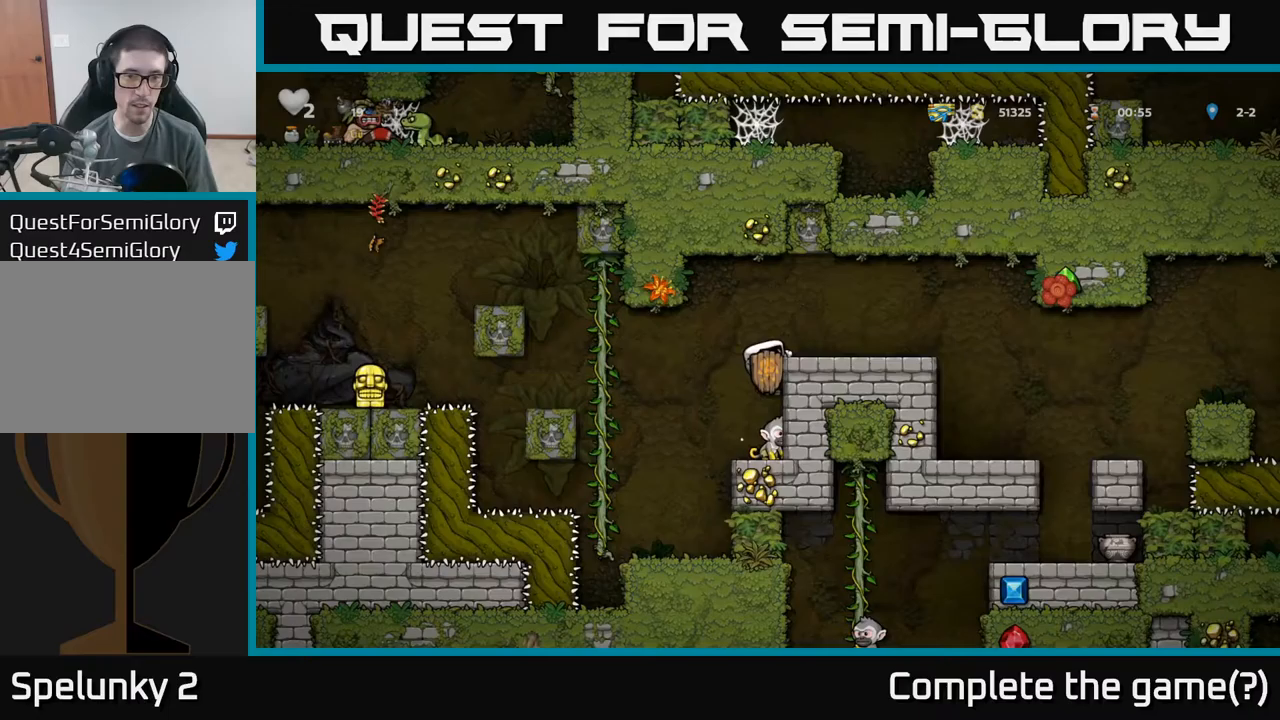
{"dt_ms": 500, "buttons": [], "left_stick": "center"}
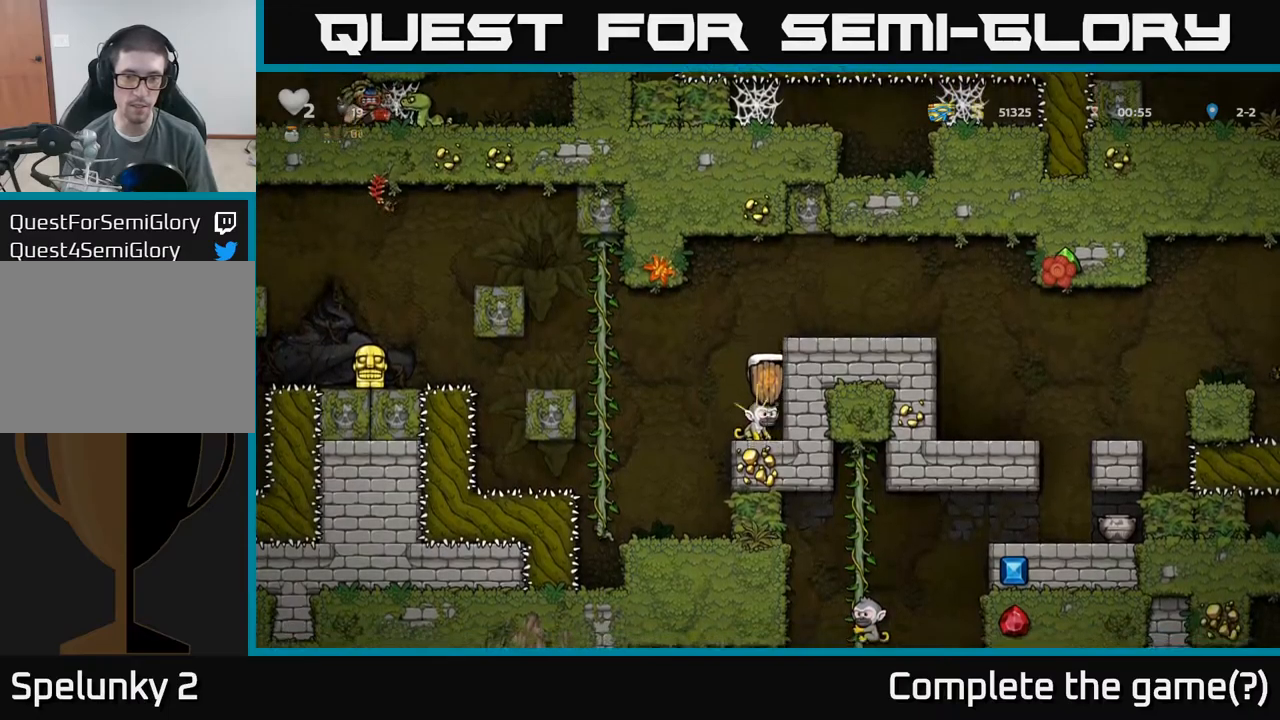
{"dt_ms": 500, "buttons": [], "left_stick": "center", "events": []}
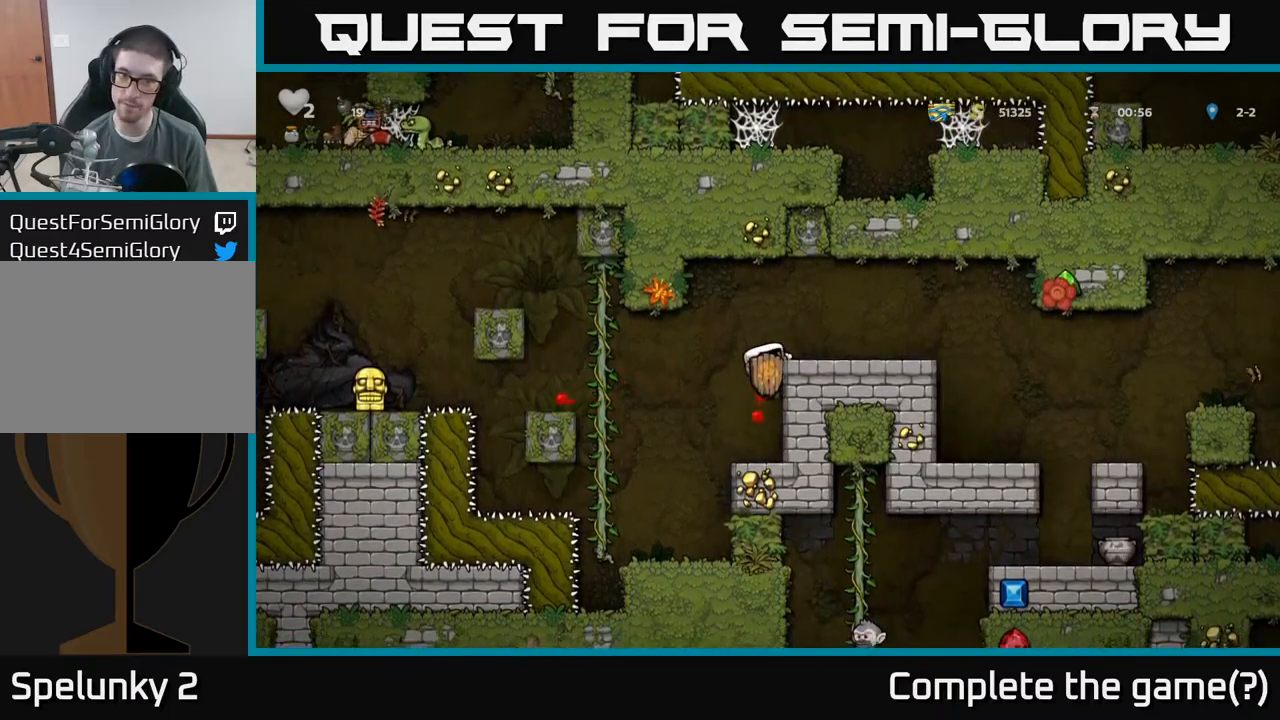
{"dt_ms": 500, "buttons": [], "left_stick": "right", "events": [[117, "left_stick", "down"], [183, "A", "down"], [267, "left_stick", "right"], [300, "A", "up"]]}
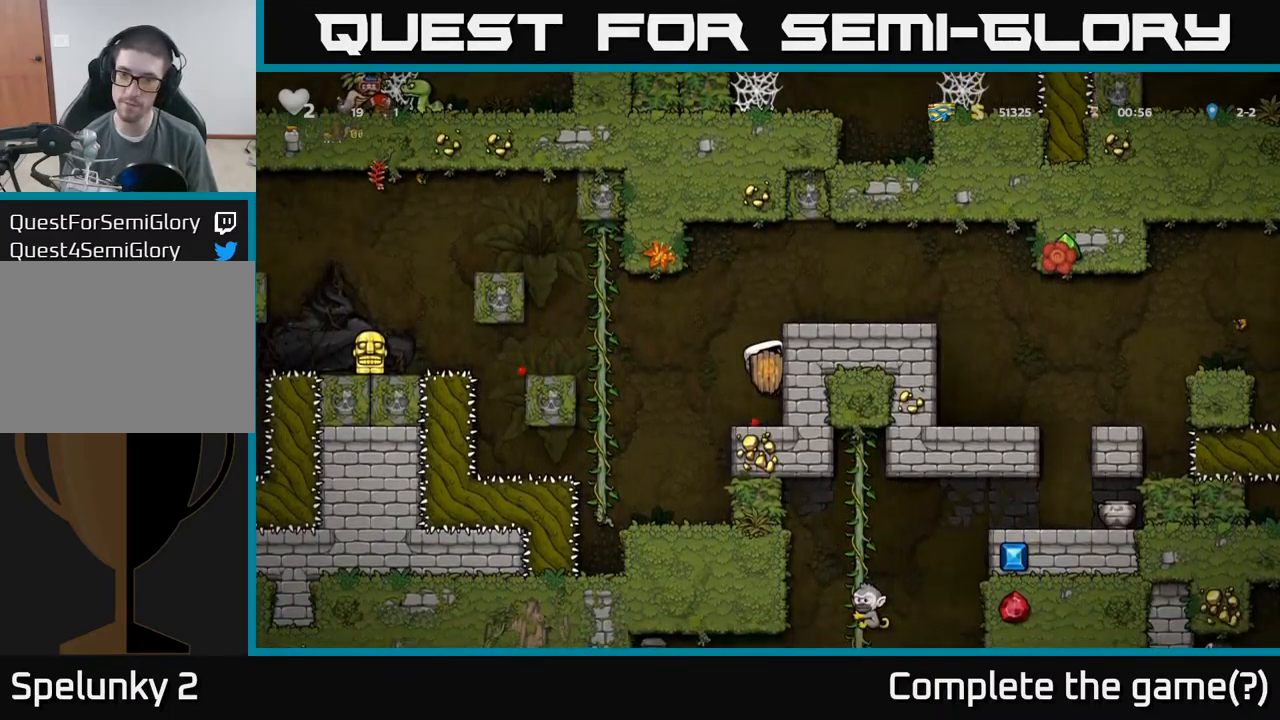
{"dt_ms": 500, "buttons": ["A"], "left_stick": "right", "events": [[50, "left_stick", "center"], [117, "A", "down"], [267, "left_stick", "right"], [283, "A", "up"], [400, "A", "down"]]}
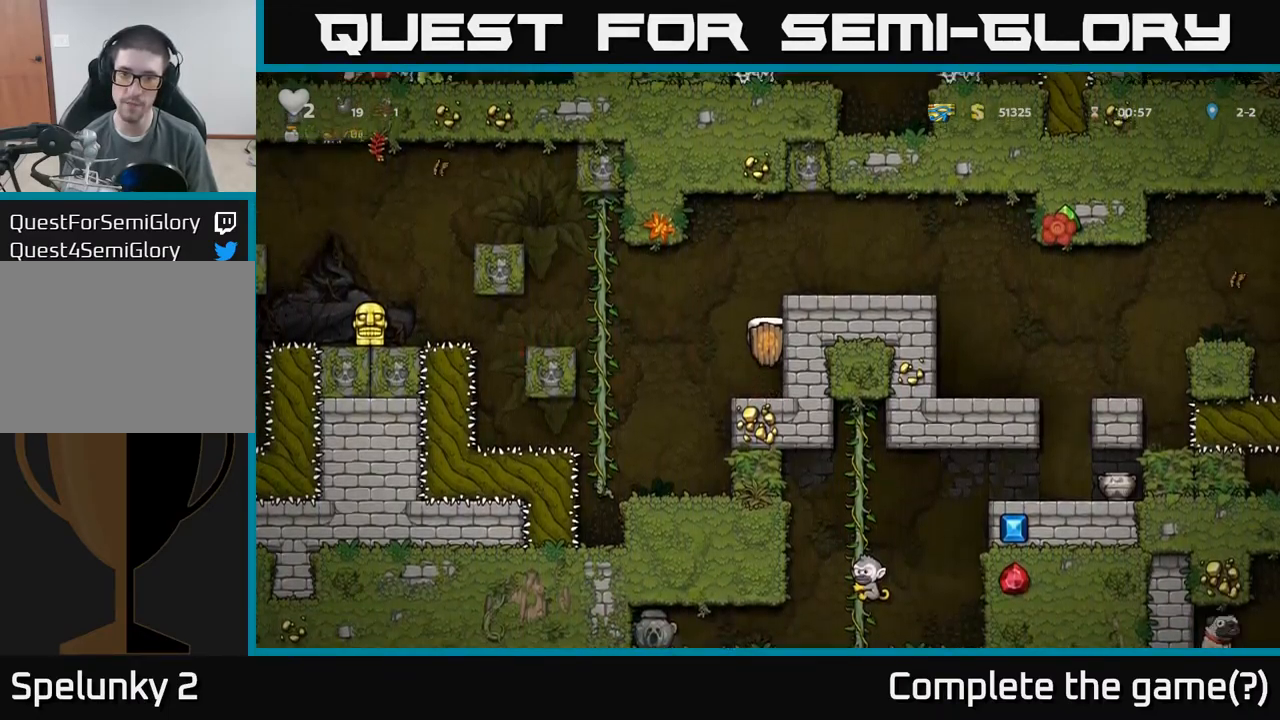
{"dt_ms": 500, "buttons": [], "left_stick": "center", "events": [[83, "A", "up"], [250, "A", "down"], [367, "A", "up"], [500, "left_stick", "center"]]}
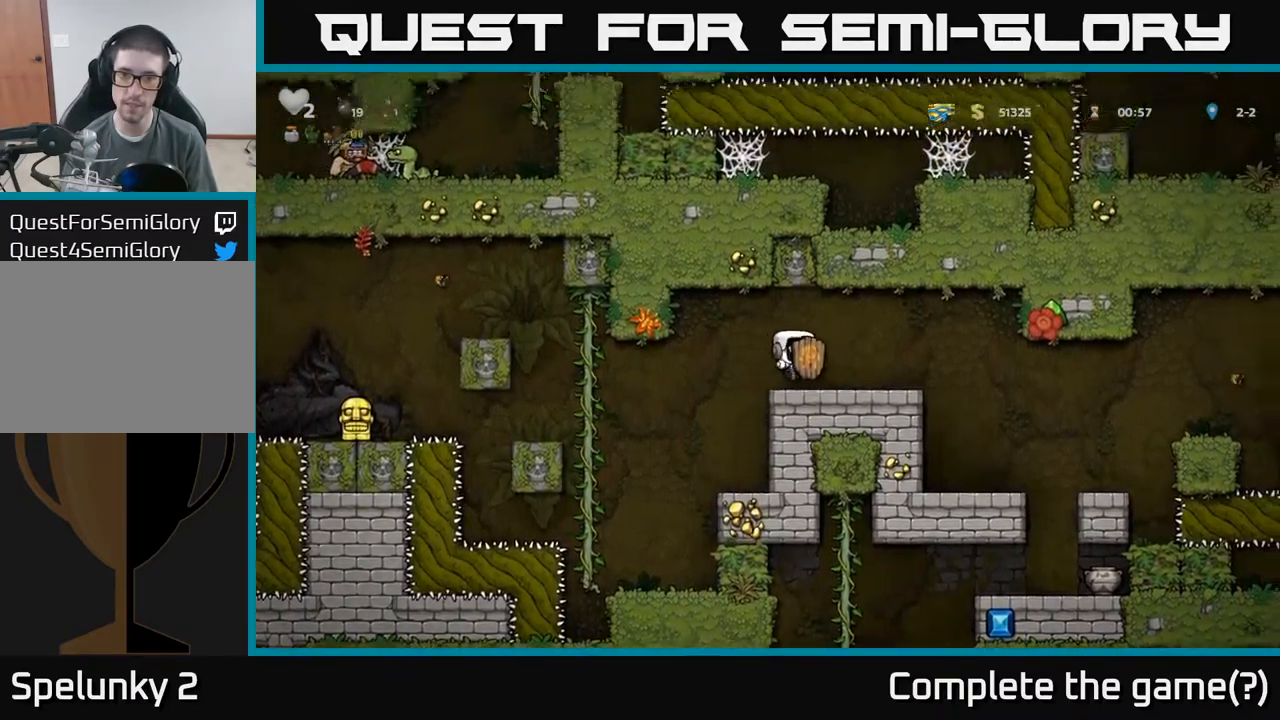
{"dt_ms": 500, "buttons": [], "left_stick": "center", "events": [[183, "X", "down"], [250, "X", "up"]]}
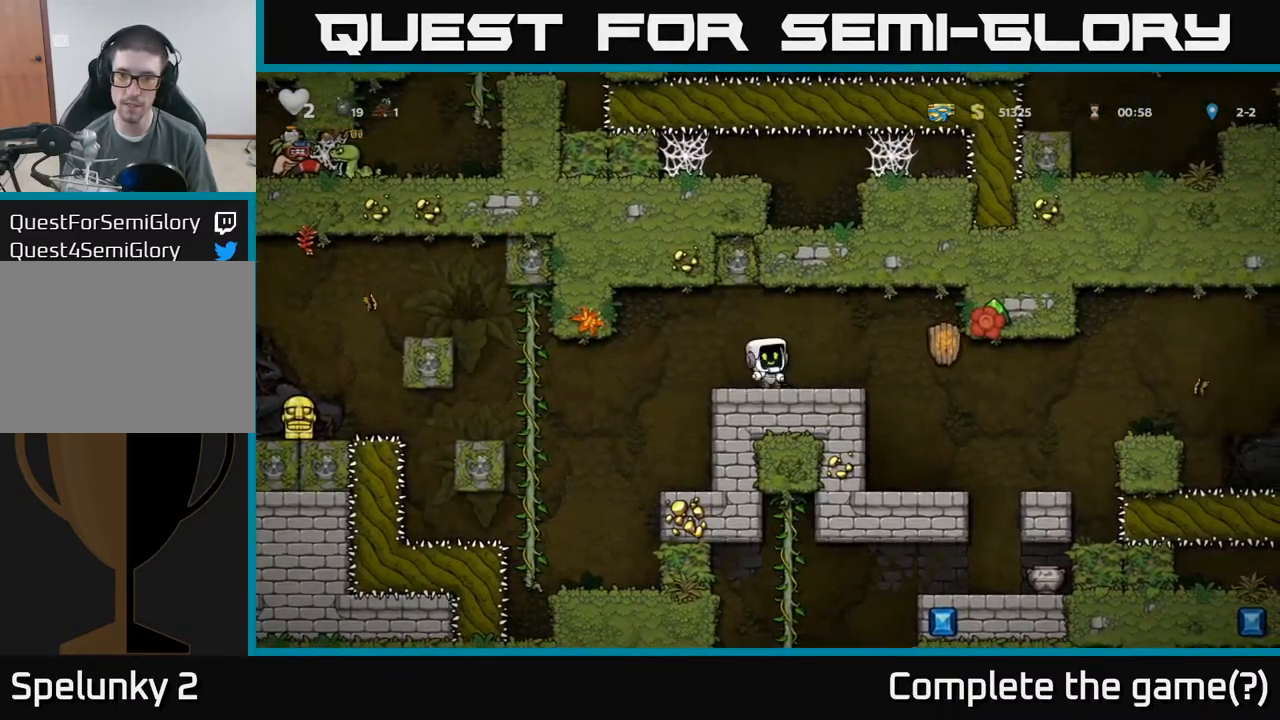
{"dt_ms": 500, "buttons": [], "left_stick": "up", "events": [[367, "left_stick", "up"]]}
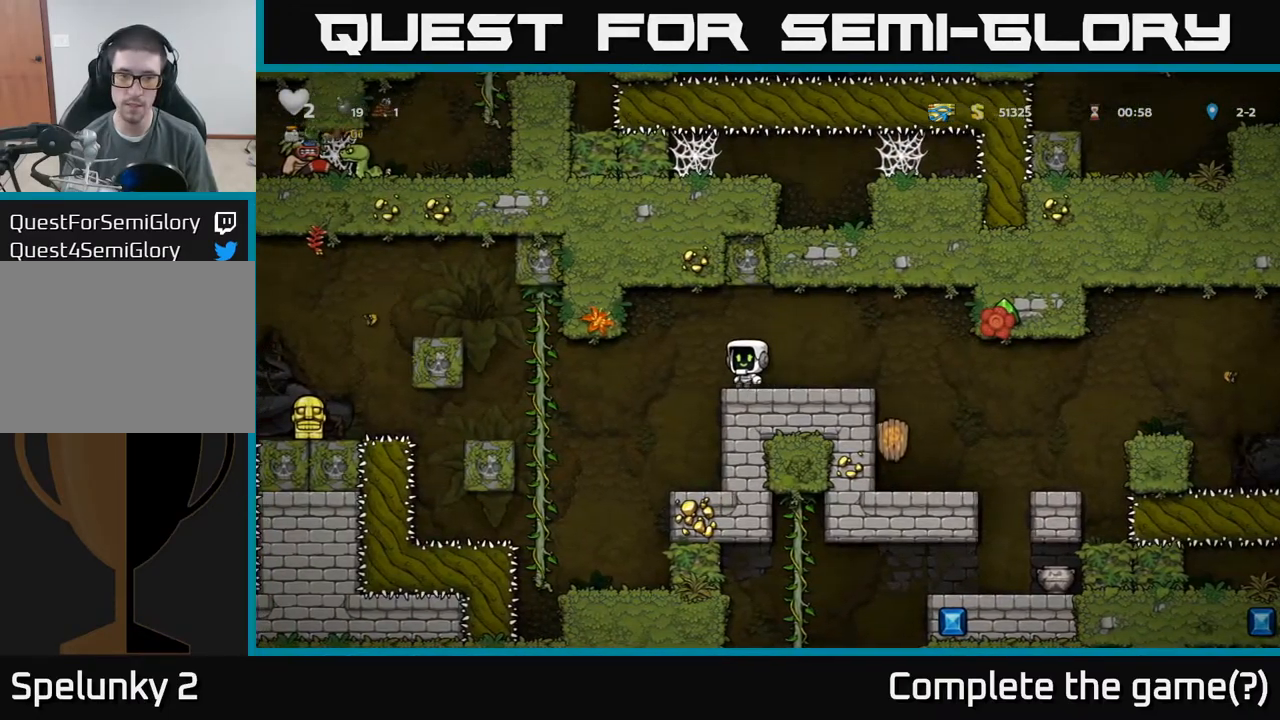
{"dt_ms": 500, "buttons": [], "left_stick": "right", "events": [[17, "left_stick", "center"], [500, "left_stick", "right"]]}
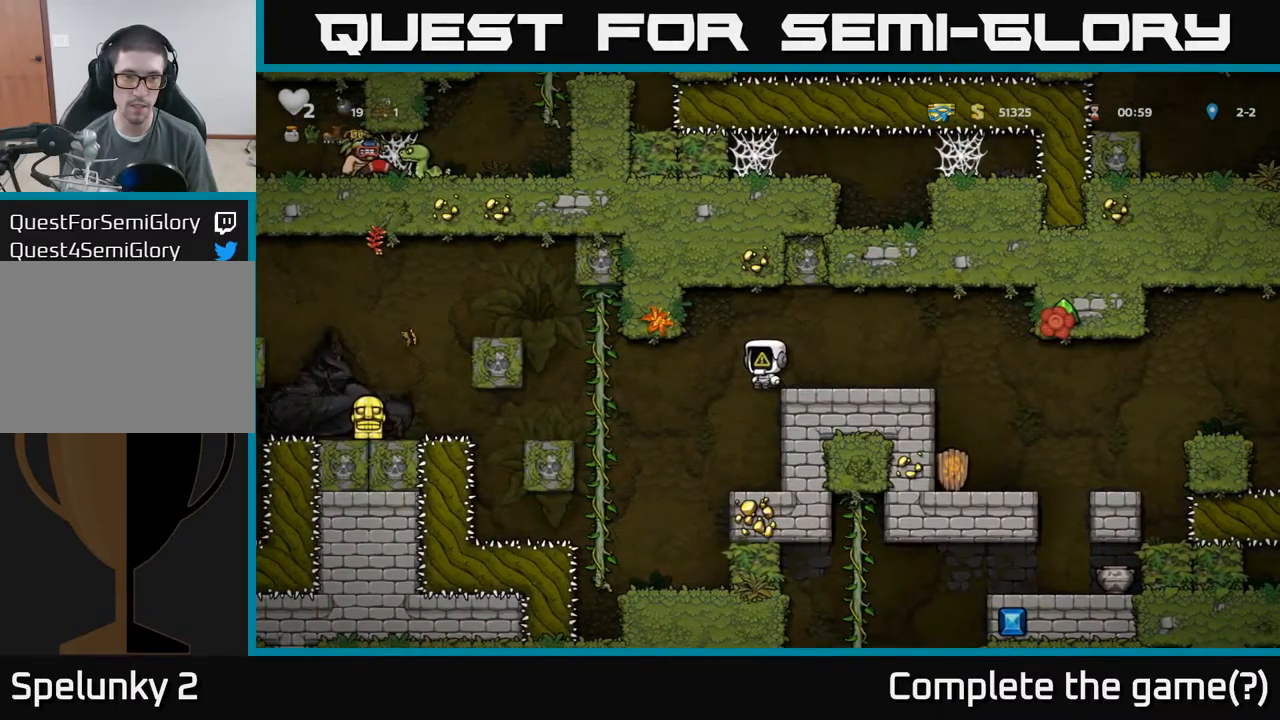
{"dt_ms": 500, "buttons": [], "left_stick": "center", "events": [[17, "left_stick", "center"]]}
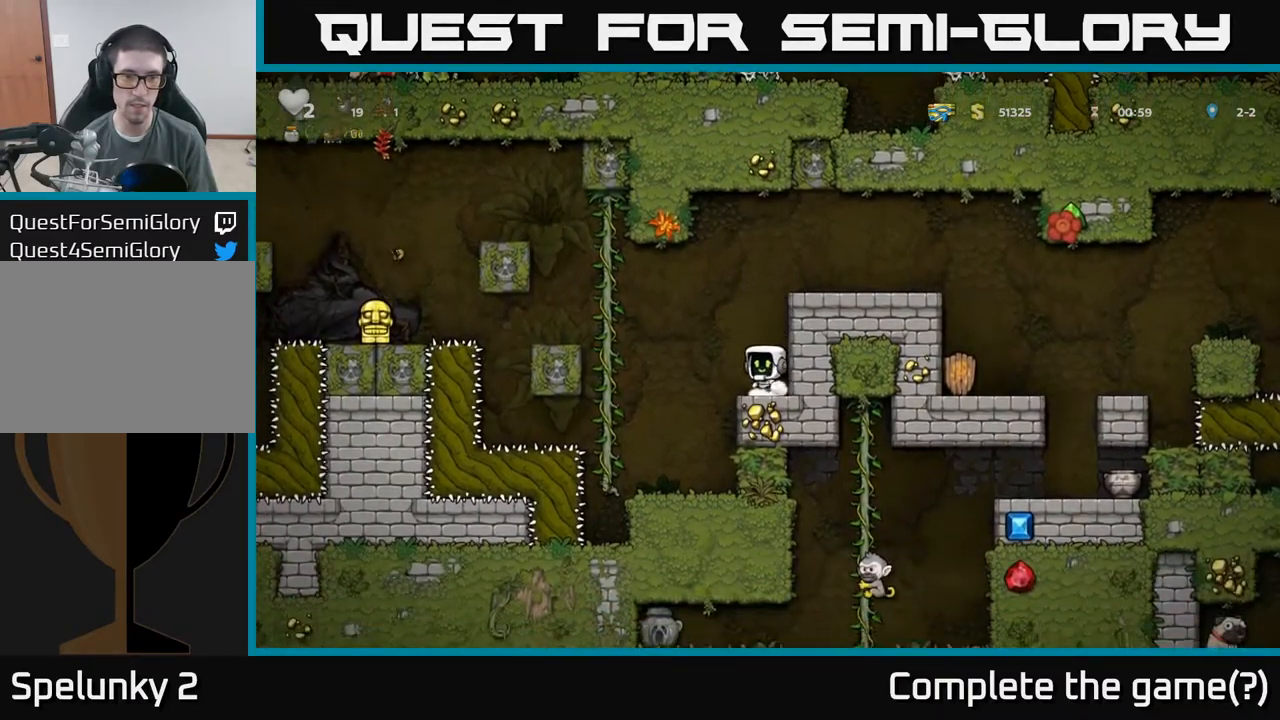
{"dt_ms": 500, "buttons": [], "left_stick": "center", "events": [[17, "A", "down"], [33, "left_stick", "down"], [183, "A", "up"], [267, "left_stick", "up"], [367, "left_stick", "up-right"], [467, "left_stick", "center"]]}
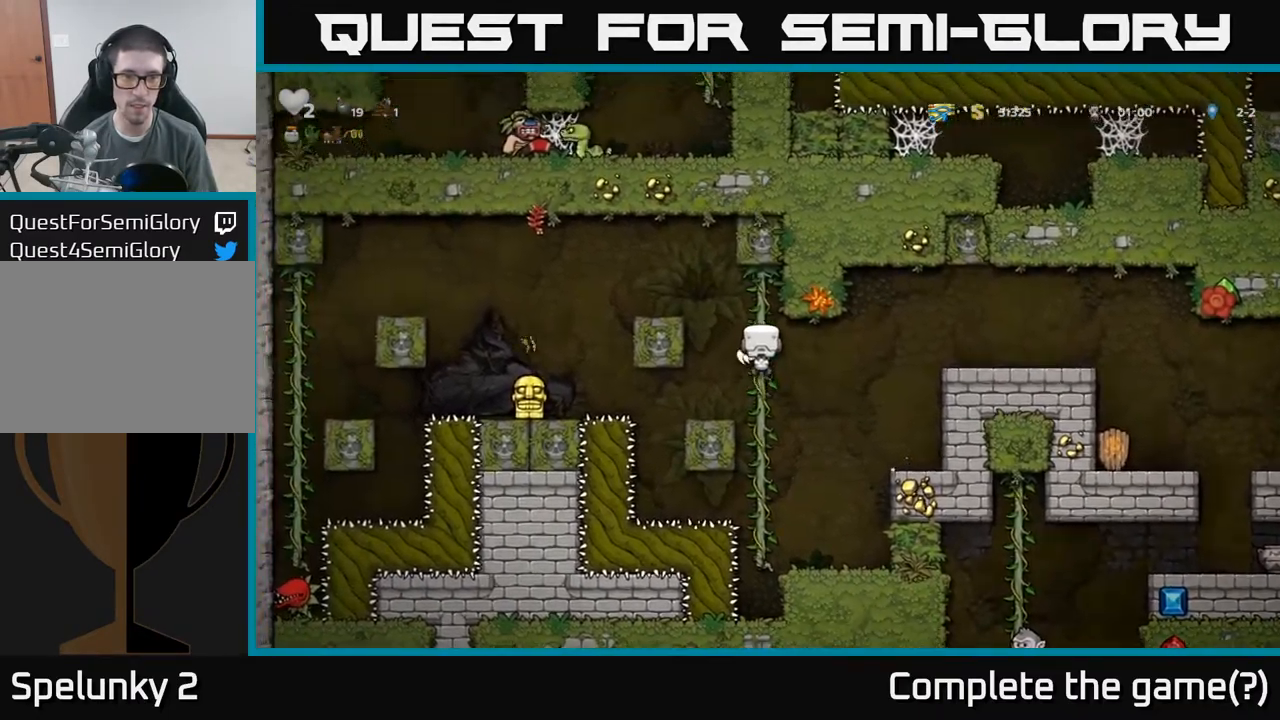
{"dt_ms": 516, "buttons": [], "left_stick": "center", "events": [[133, "left_stick", "down-right"], [233, "left_stick", "center"]]}
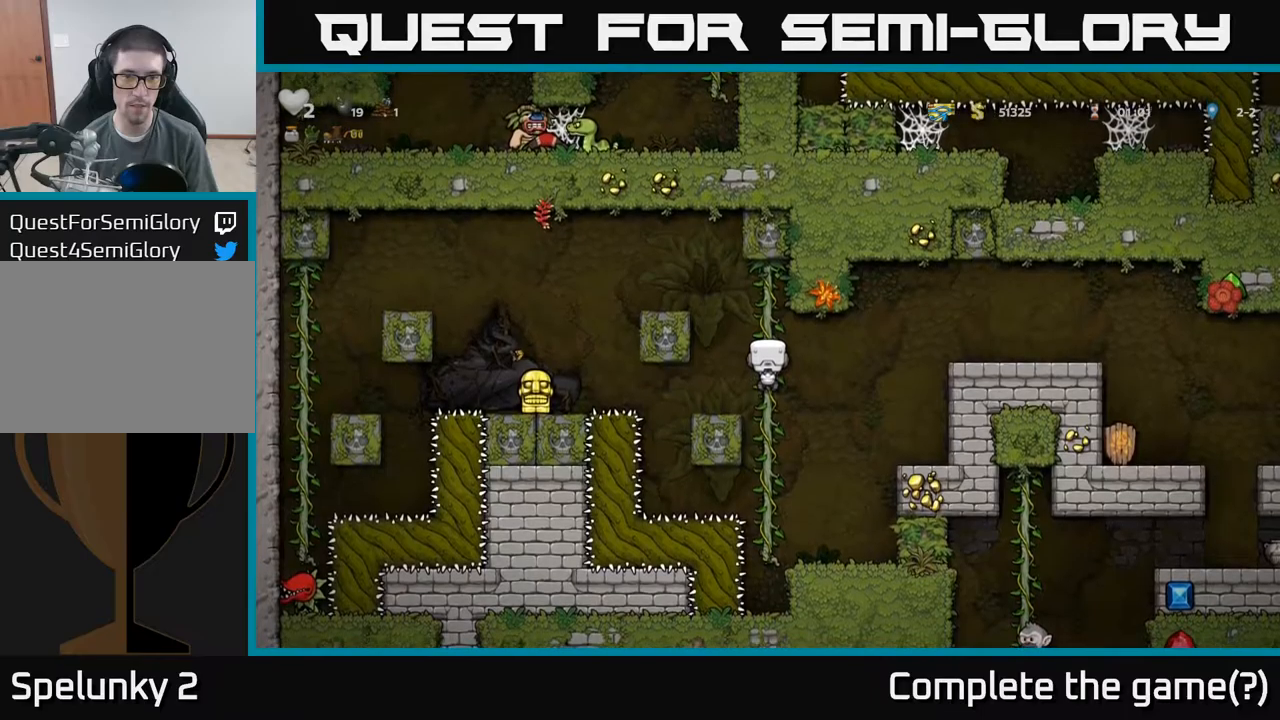
{"dt_ms": 500, "buttons": ["A"], "left_stick": "left", "events": [[17, "A", "down"], [50, "left_stick", "left"], [117, "A", "up"], [367, "A", "down"]]}
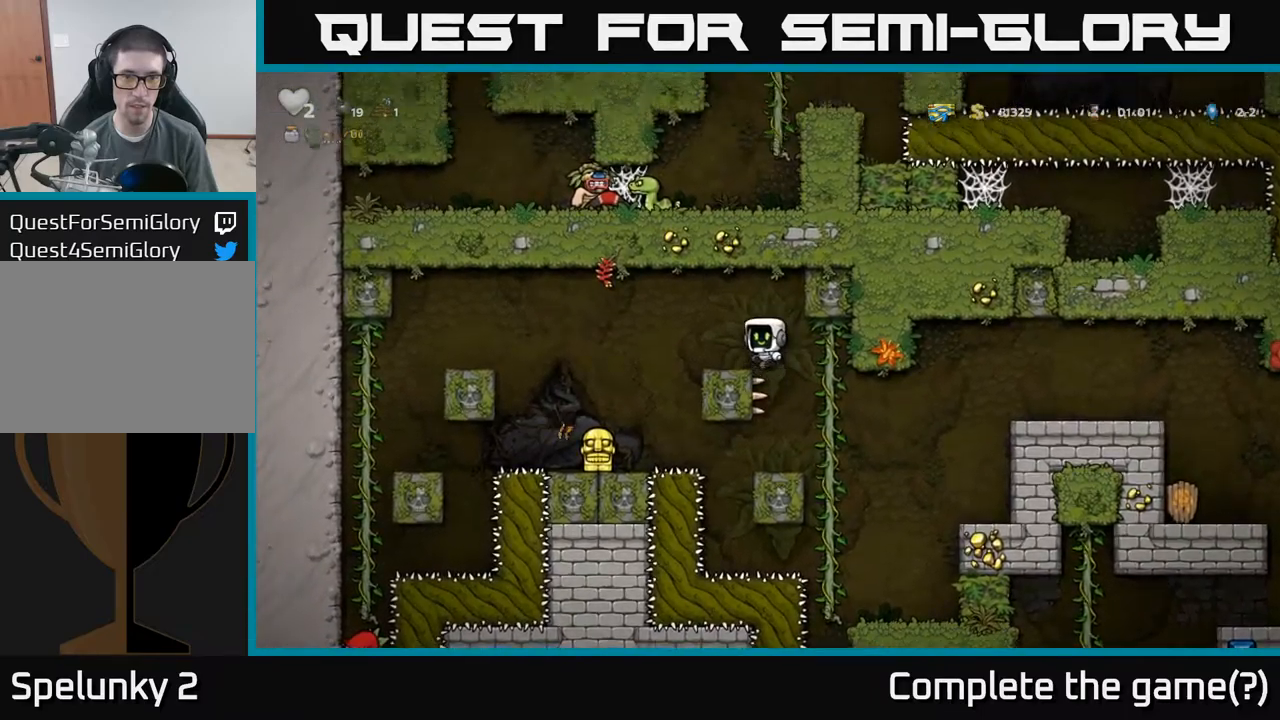
{"dt_ms": 500, "buttons": [], "left_stick": "down", "events": [[134, "A", "up"], [284, "left_stick", "center"], [467, "left_stick", "down"]]}
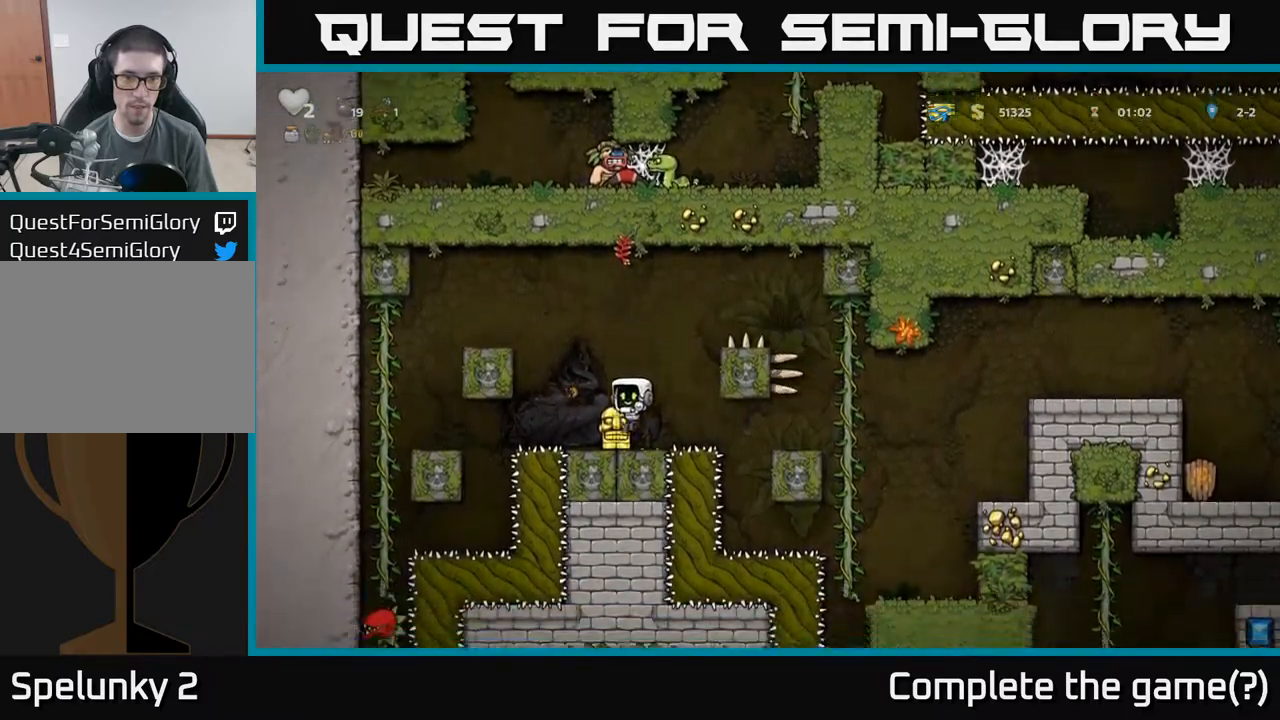
{"dt_ms": 500, "buttons": [], "left_stick": "right", "events": [[117, "X", "down"], [217, "X", "up"], [217, "left_stick", "center"], [267, "A", "down"], [284, "left_stick", "right"], [434, "A", "up"]]}
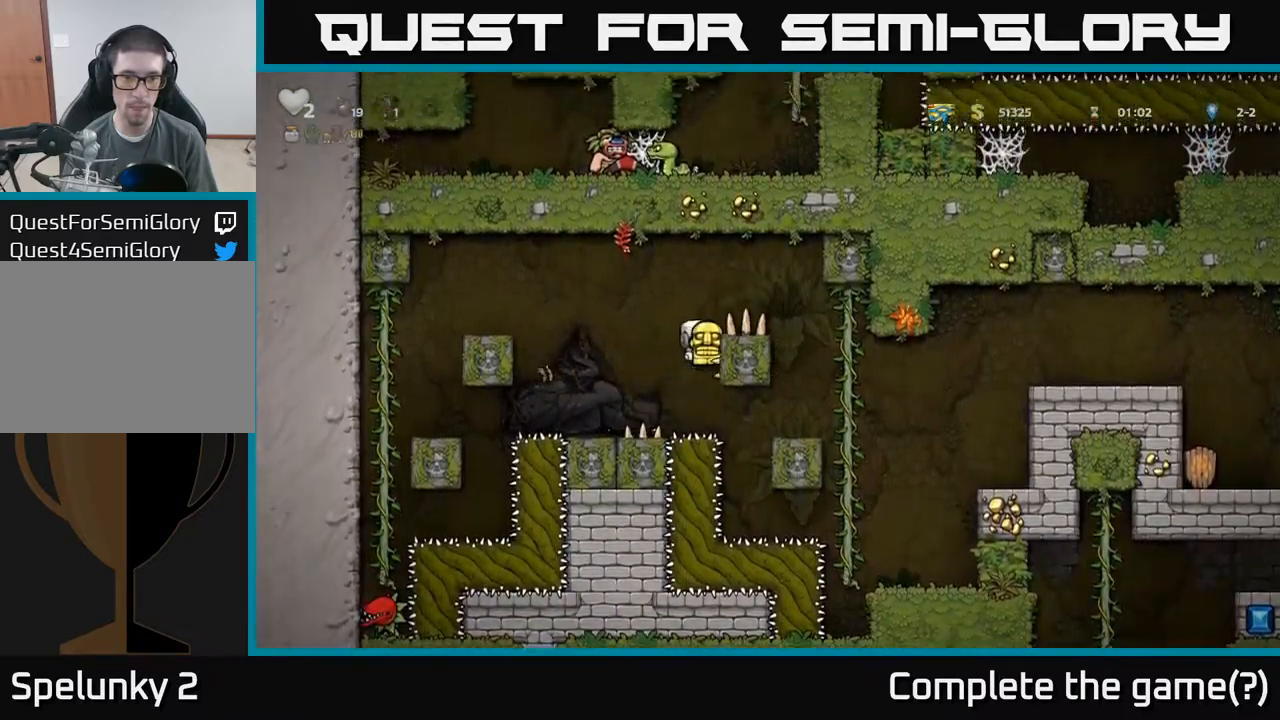
{"dt_ms": 500, "buttons": [], "left_stick": "center", "events": [[167, "A", "down"], [317, "A", "up"], [484, "left_stick", "center"]]}
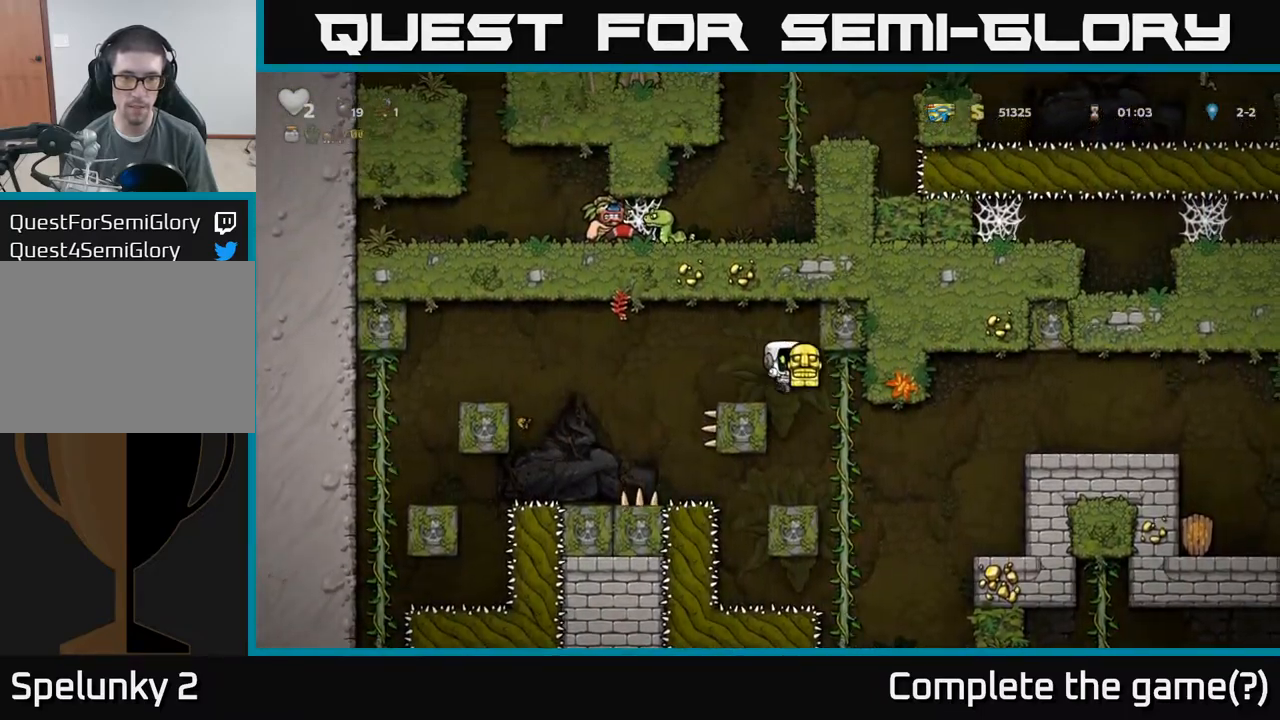
{"dt_ms": 500, "buttons": [], "left_stick": "right", "events": [[67, "left_stick", "right"]]}
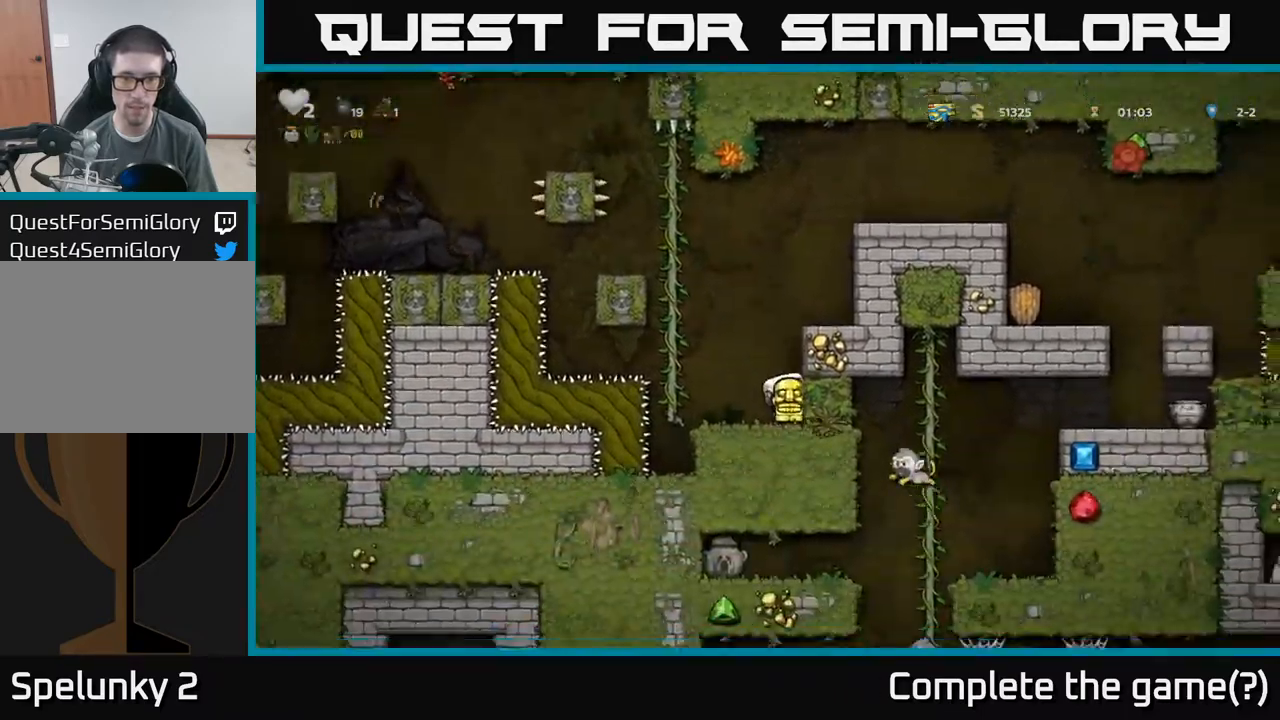
{"dt_ms": 500, "buttons": [], "left_stick": "right", "events": [[50, "left_stick", "center"], [234, "A", "down"], [317, "left_stick", "right"], [400, "A", "up"]]}
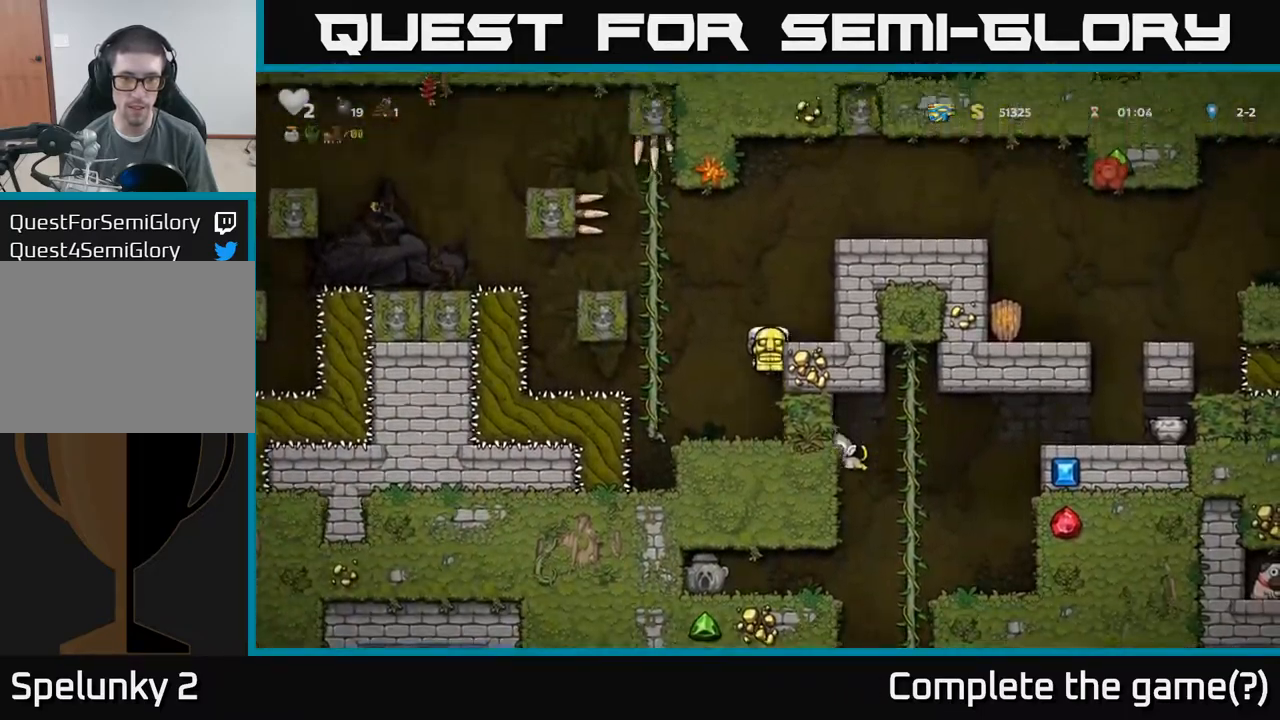
{"dt_ms": 500, "buttons": ["A"], "left_stick": "right", "events": [[84, "A", "down"], [217, "A", "up"], [434, "A", "down"]]}
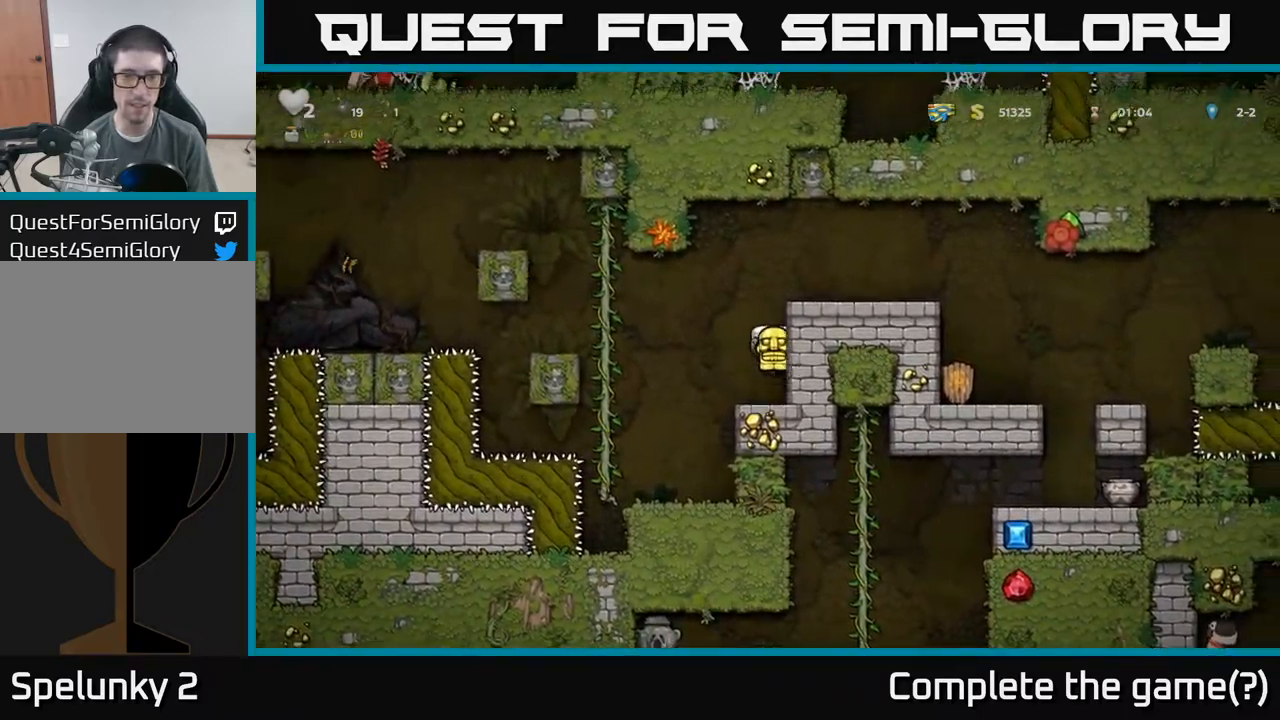
{"dt_ms": 500, "buttons": [], "left_stick": "right", "events": [[34, "A", "up"], [217, "A", "down"], [400, "A", "up"]]}
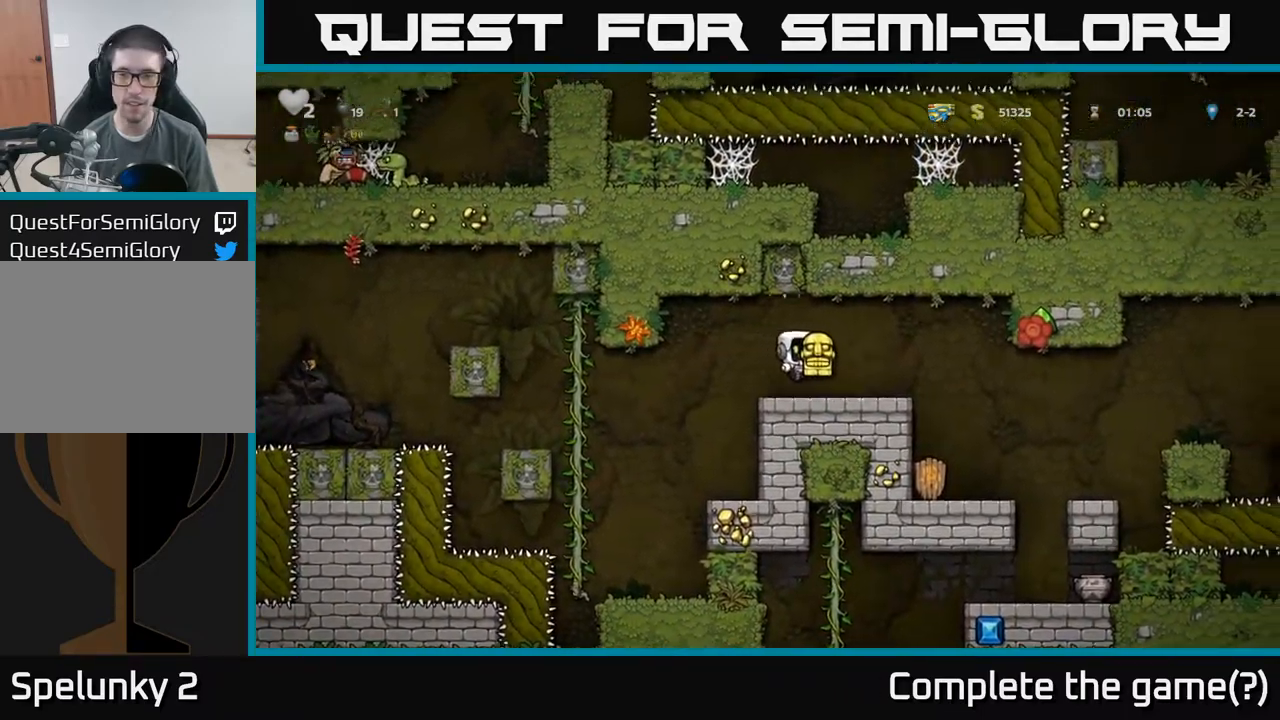
{"dt_ms": 500, "buttons": [], "left_stick": "center", "events": [[450, "left_stick", "center"]]}
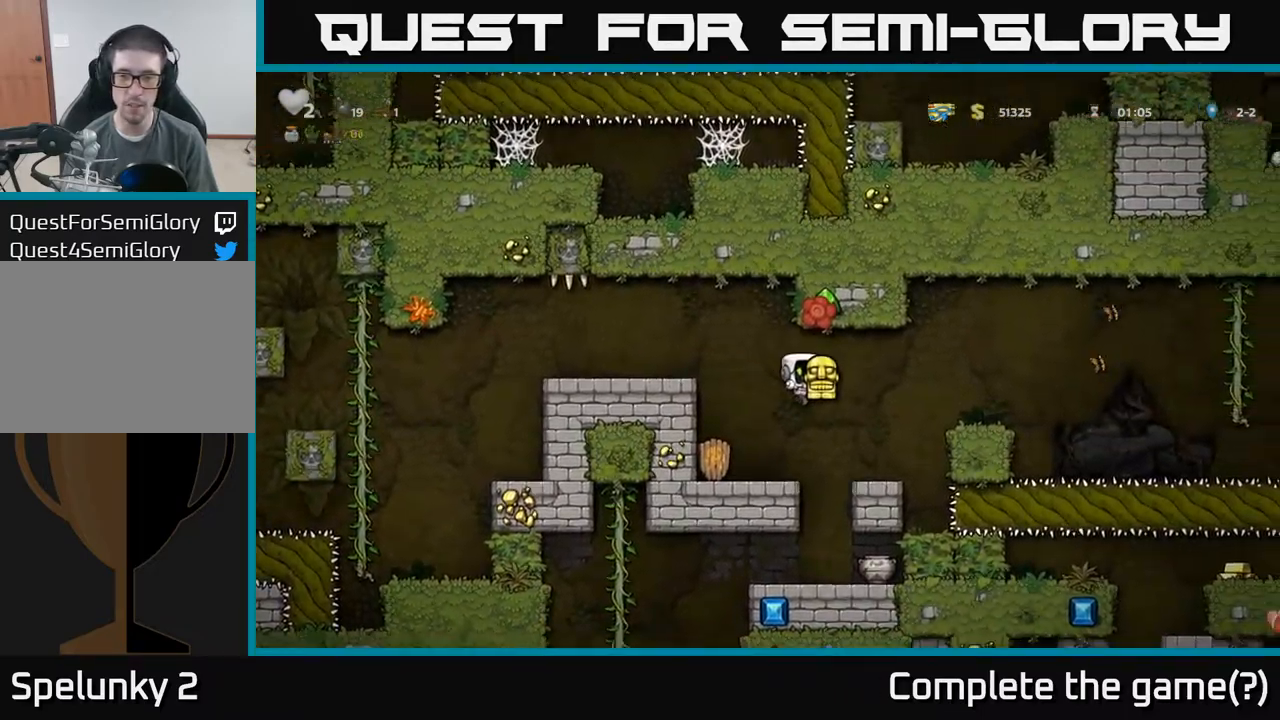
{"dt_ms": 500, "buttons": [], "left_stick": "center", "events": []}
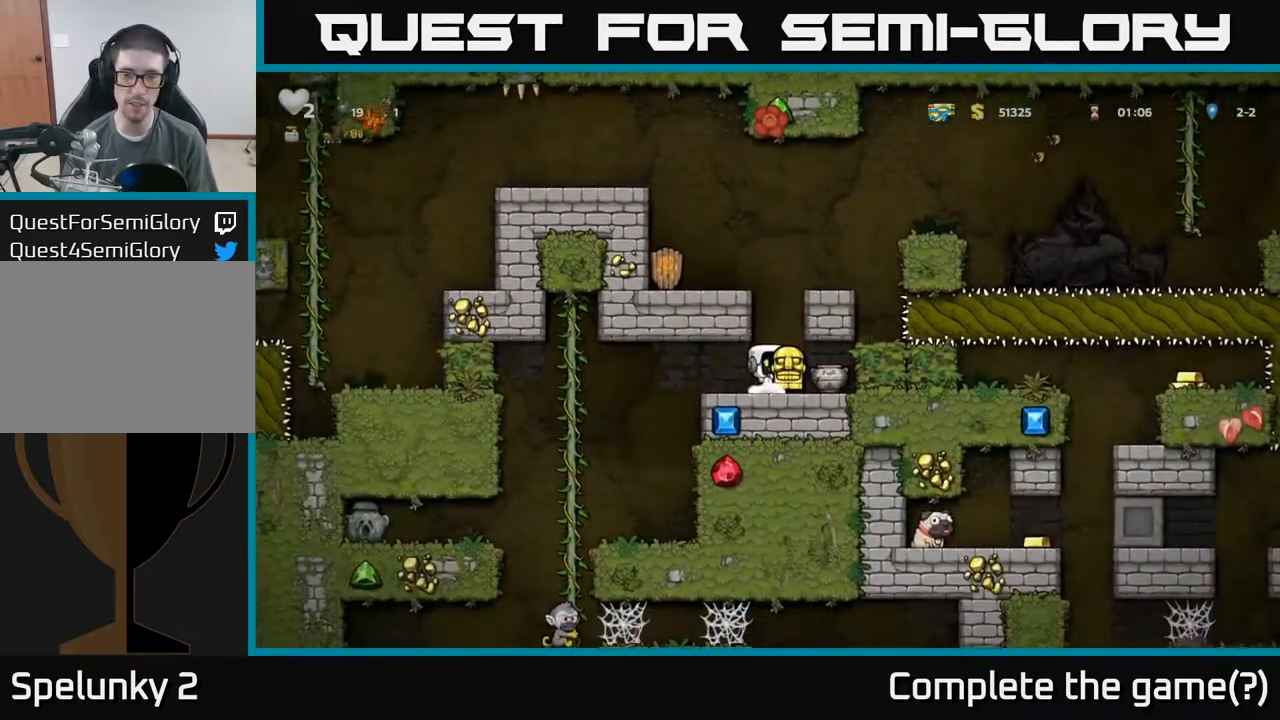
{"dt_ms": 484, "buttons": [], "left_stick": "center", "events": [[351, "X", "down"], [418, "X", "up"]]}
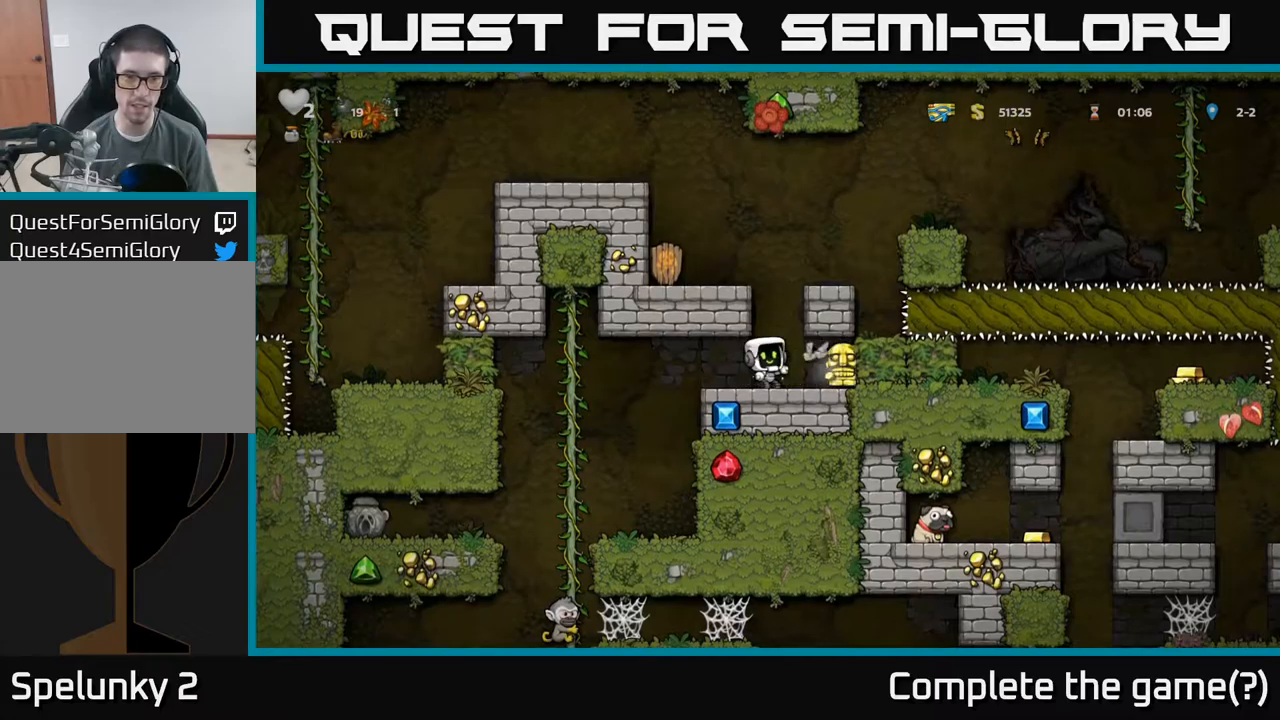
{"dt_ms": 500, "buttons": [], "left_stick": "down", "events": [[284, "left_stick", "right"], [484, "left_stick", "down"]]}
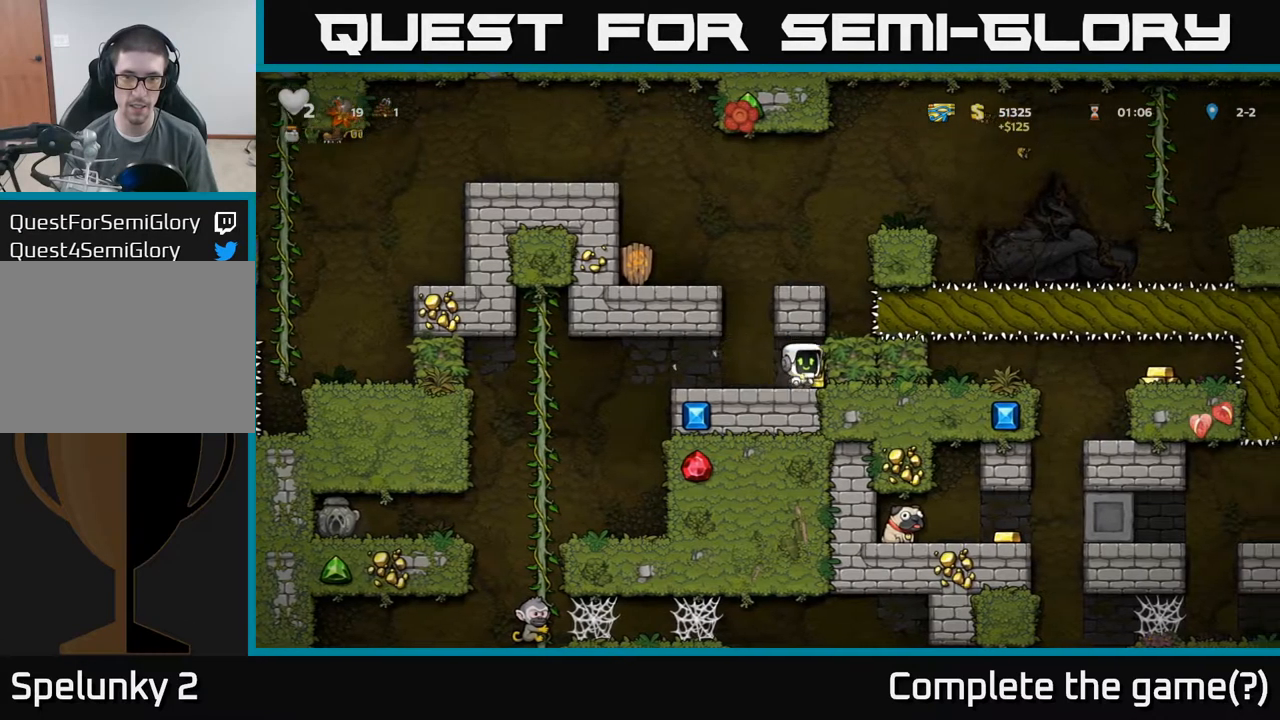
{"dt_ms": 500, "buttons": [], "left_stick": "left", "events": [[50, "X", "down"], [134, "X", "up"], [134, "left_stick", "left"]]}
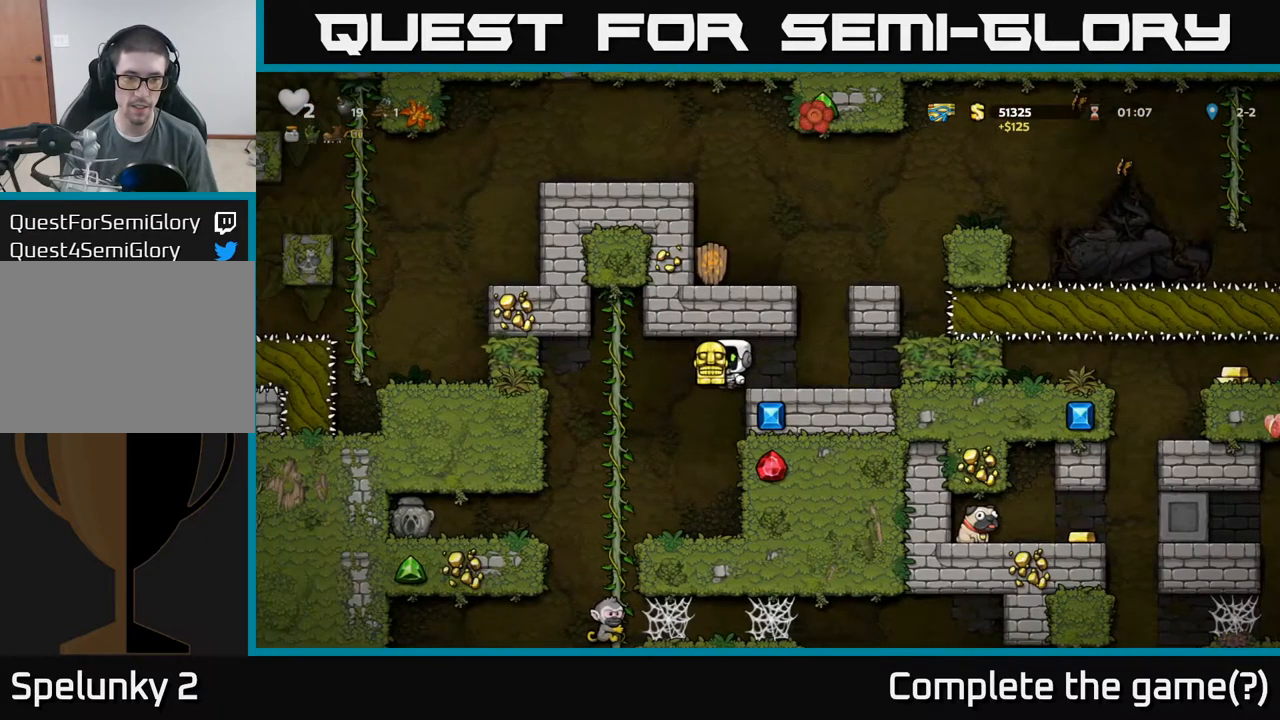
{"dt_ms": 500, "buttons": [], "left_stick": "down-right", "events": [[200, "left_stick", "up-right"], [417, "left_stick", "center"], [467, "left_stick", "down-right"]]}